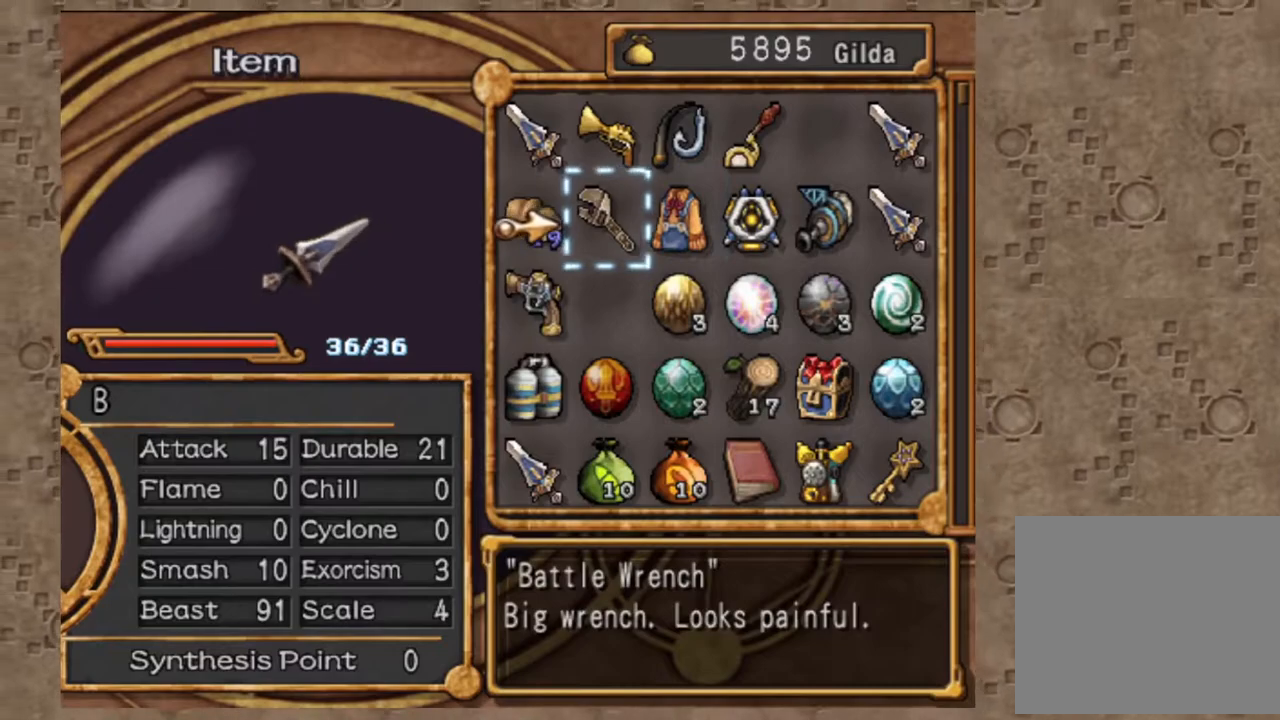
Gameplay with a controller (PlayStation layout); each line is a JSON object with the inputs held at the frame after it (dt_ms = milliseconds from this image to that frame). "events" lists button and stick changes between this image and that frame as [ms after this image, input, new state], when the widget could be followed in between. Not read: L1 L2 R1.
{"dt_ms": 500, "buttons": ["DPAD_RIGHT"], "left_stick": "center", "right_stick": "center", "events": [[483, "DPAD_RIGHT", "down"]]}
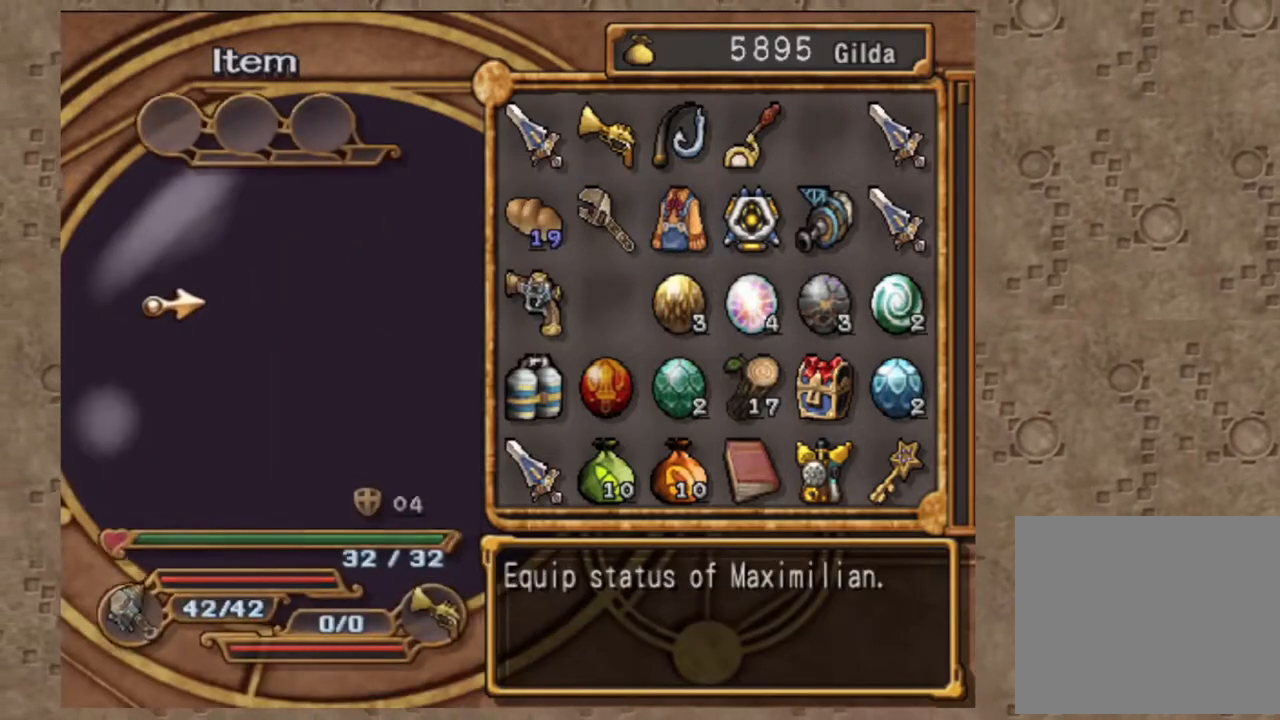
{"dt_ms": 500, "buttons": [], "left_stick": "center", "right_stick": "center", "events": [[117, "DPAD_RIGHT", "up"], [400, "DPAD_RIGHT", "down"], [483, "DPAD_RIGHT", "up"]]}
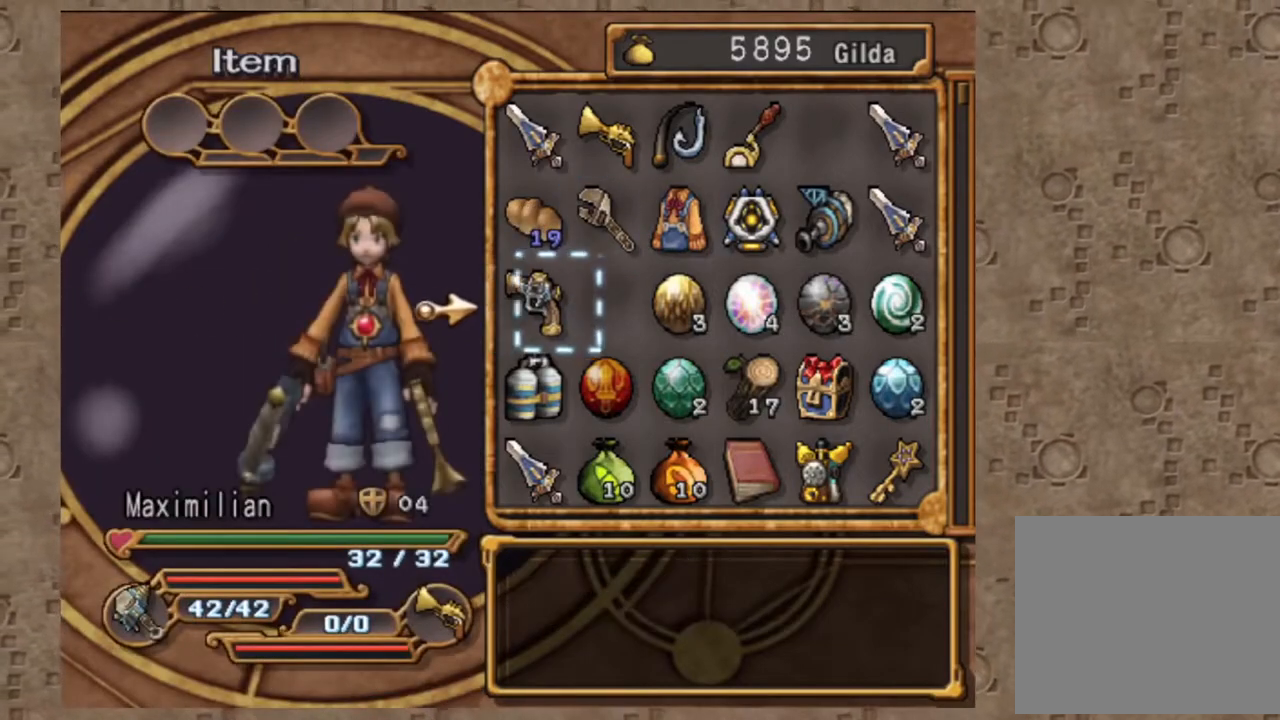
{"dt_ms": 500, "buttons": ["CROSS"], "left_stick": "center", "right_stick": "center", "events": [[100, "DPAD_UP", "down"], [217, "DPAD_UP", "up"], [400, "CROSS", "down"]]}
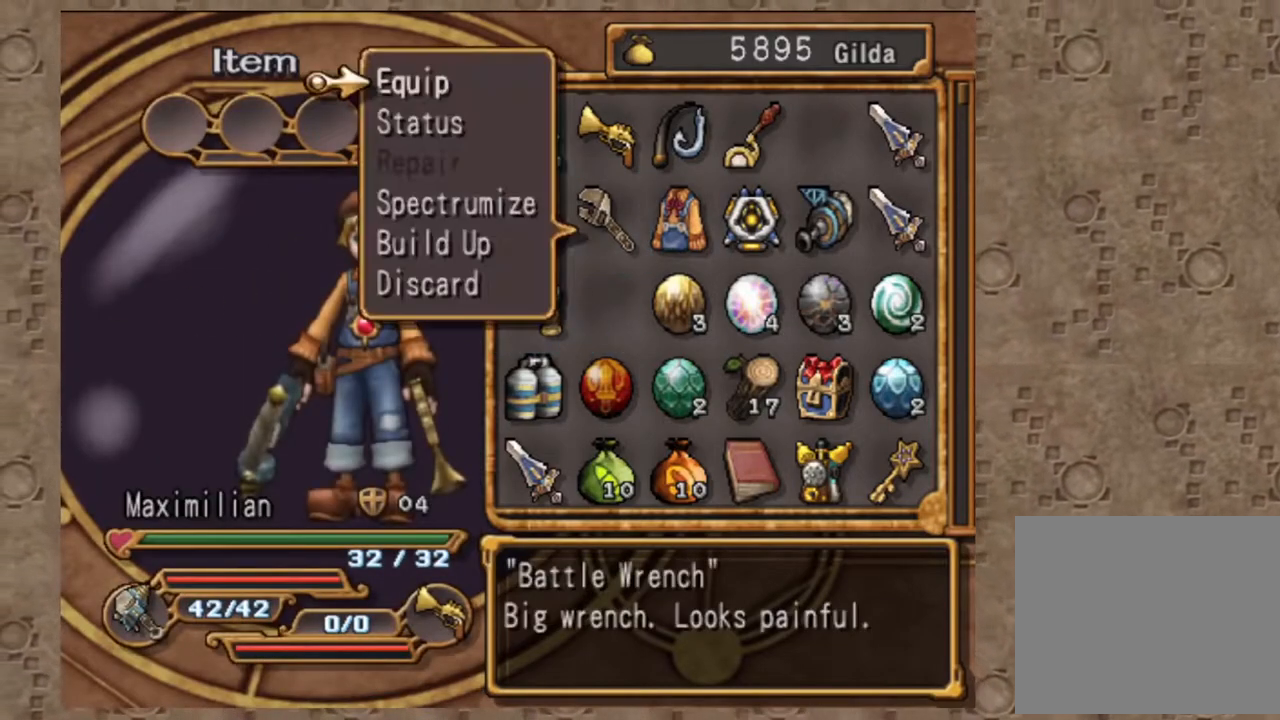
{"dt_ms": 500, "buttons": [], "left_stick": "center", "right_stick": "center", "events": [[50, "CROSS", "up"], [333, "DPAD_DOWN", "down"], [450, "DPAD_DOWN", "up"]]}
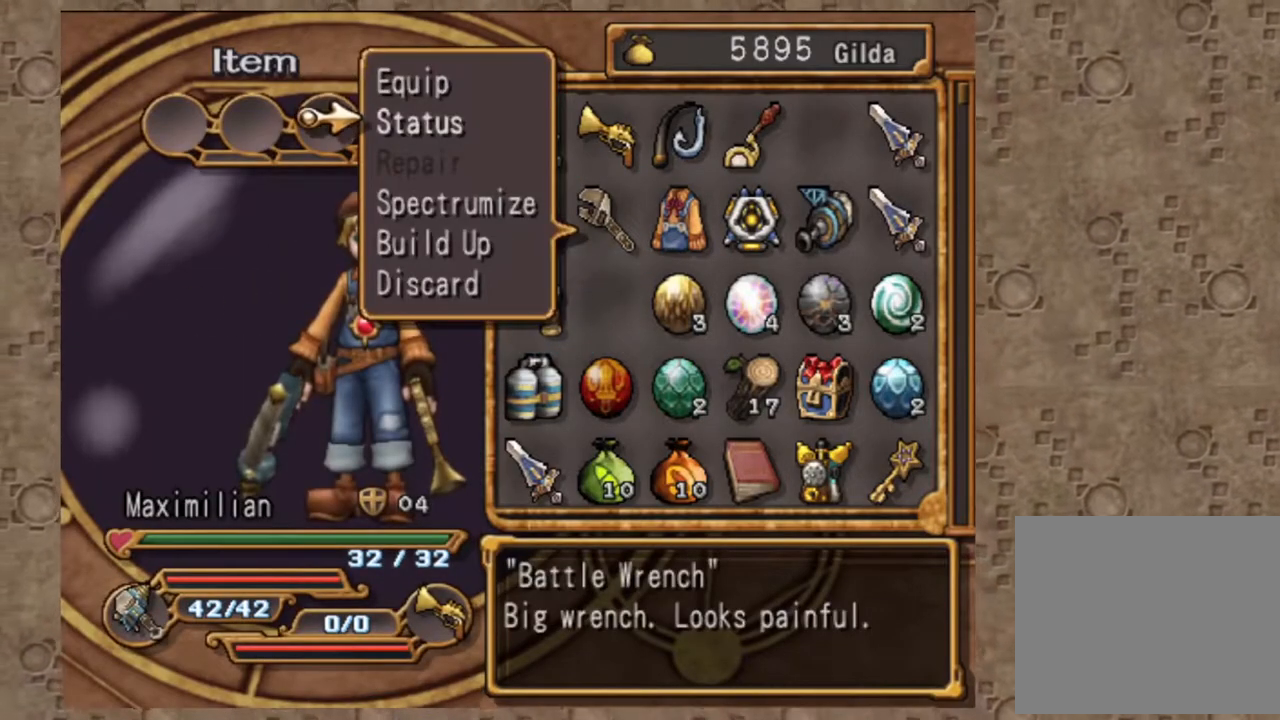
{"dt_ms": 500, "buttons": ["CIRCLE"], "left_stick": "center", "right_stick": "center", "events": [[450, "CIRCLE", "down"]]}
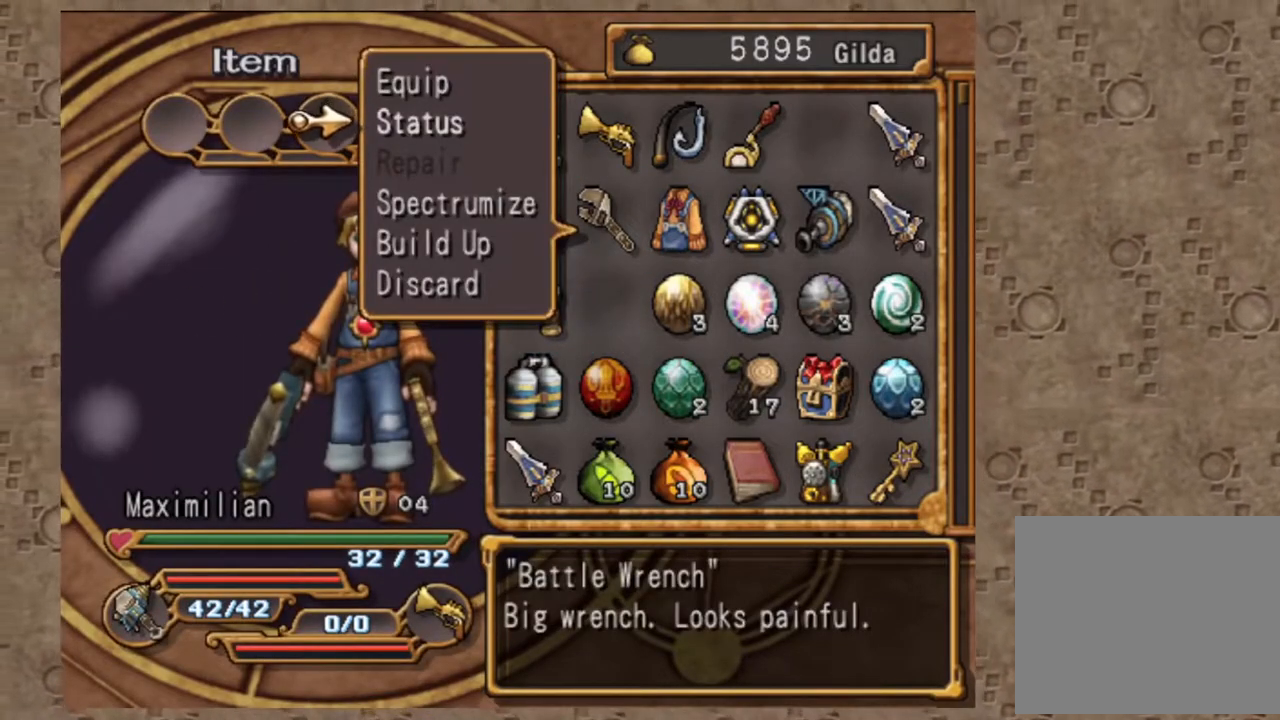
{"dt_ms": 500, "buttons": [], "left_stick": "center", "right_stick": "center", "events": [[100, "CIRCLE", "up"], [367, "DPAD_DOWN", "down"], [483, "DPAD_DOWN", "up"]]}
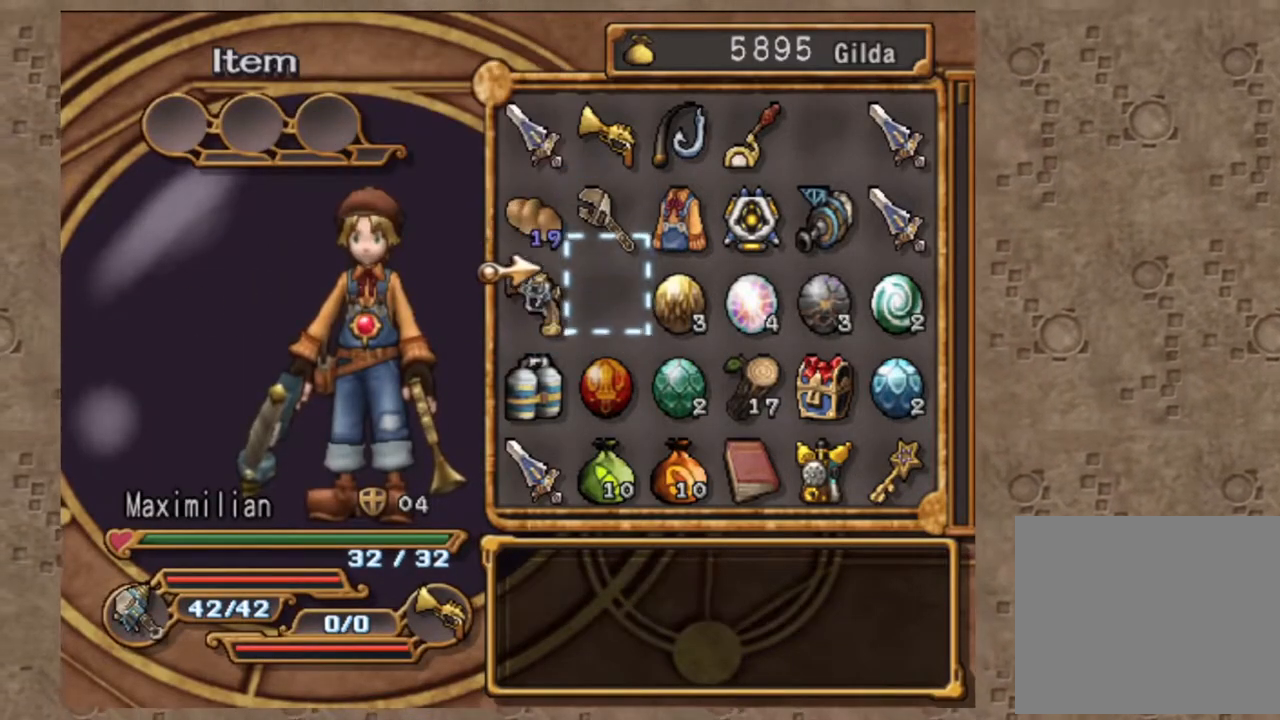
{"dt_ms": 500, "buttons": ["DPAD_UP"], "left_stick": "center", "right_stick": "center", "events": [[250, "DPAD_RIGHT", "down"], [333, "DPAD_RIGHT", "up"], [400, "DPAD_UP", "down"]]}
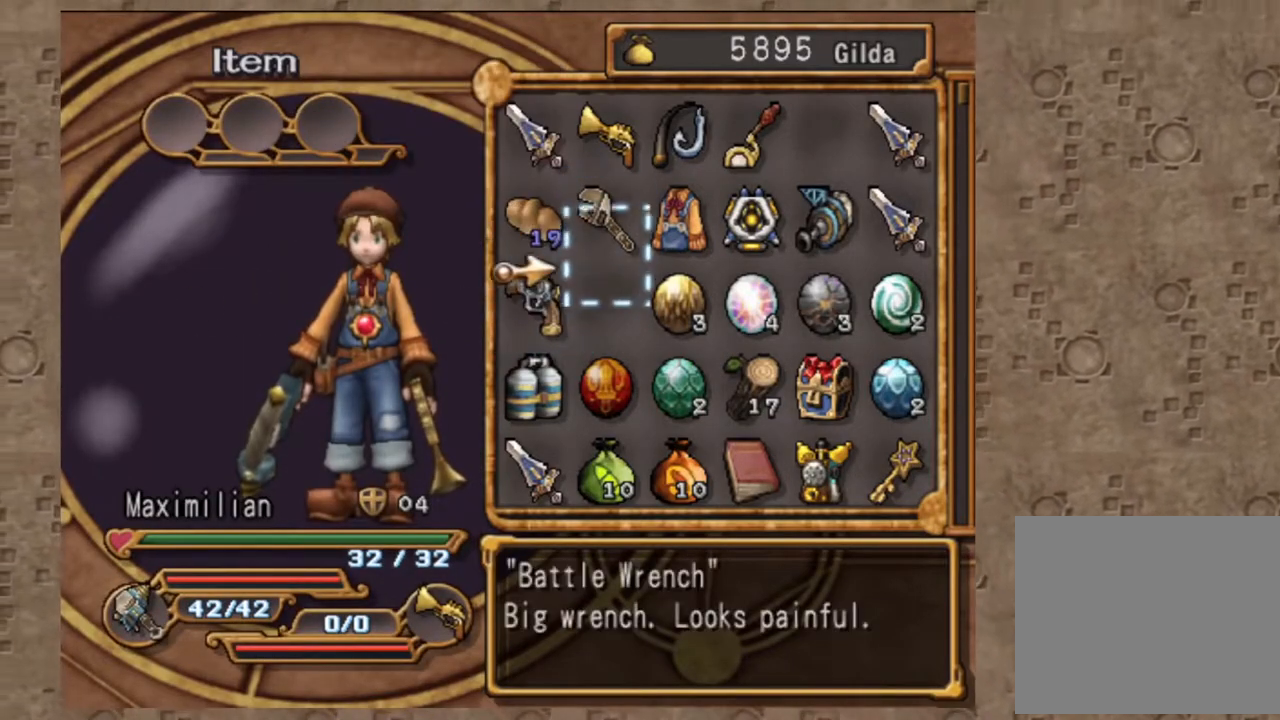
{"dt_ms": 500, "buttons": [], "left_stick": "center", "right_stick": "center", "events": [[33, "DPAD_UP", "up"], [167, "SQUARE", "down"], [317, "DPAD_DOWN", "down"], [333, "SQUARE", "up"], [433, "DPAD_DOWN", "up"]]}
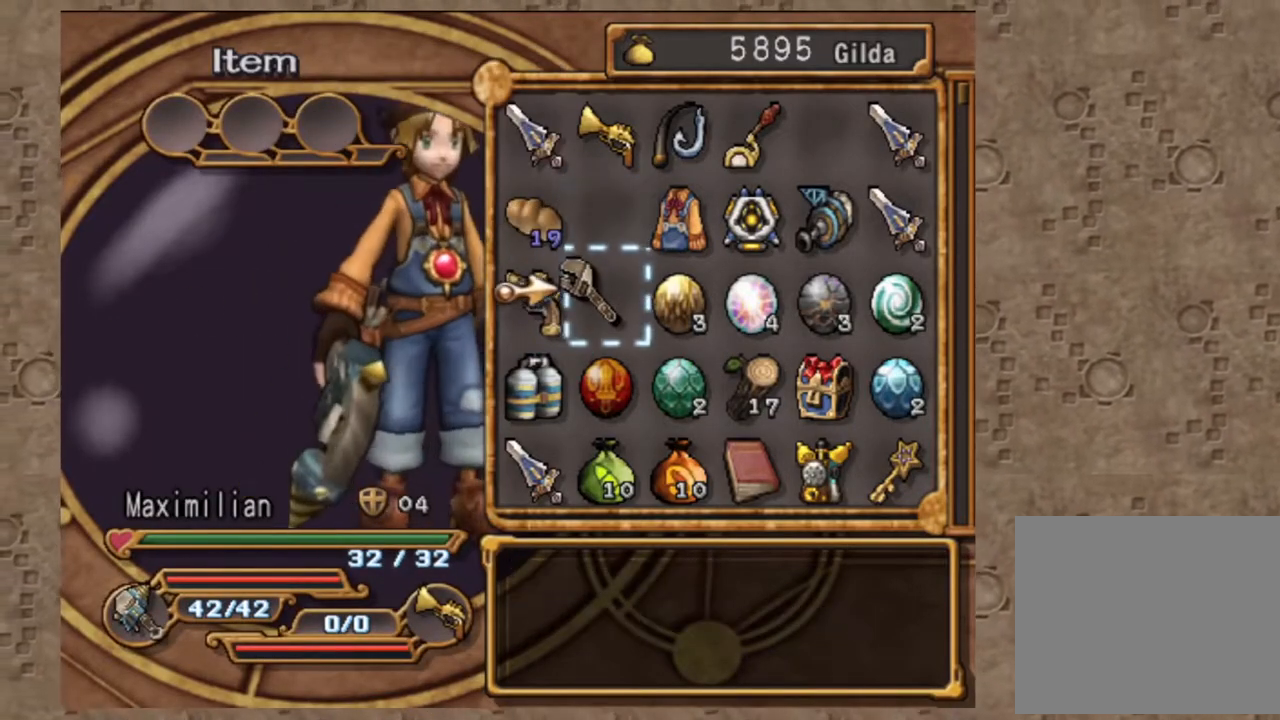
{"dt_ms": 1000, "buttons": [], "left_stick": "center", "right_stick": "center", "events": [[83, "SQUARE", "down"], [233, "SQUARE", "up"], [633, "right_stick", "up-right"], [683, "right_stick", "center"]]}
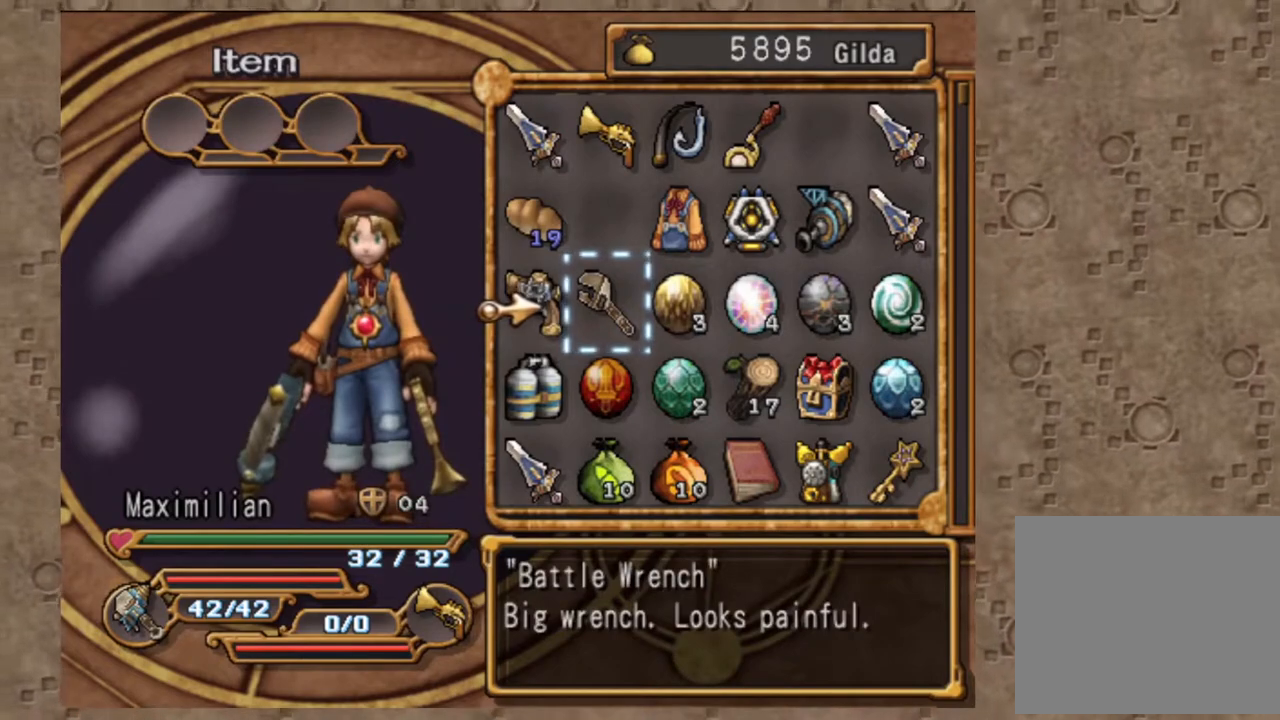
{"dt_ms": 500, "buttons": [], "left_stick": "center", "right_stick": "center", "events": []}
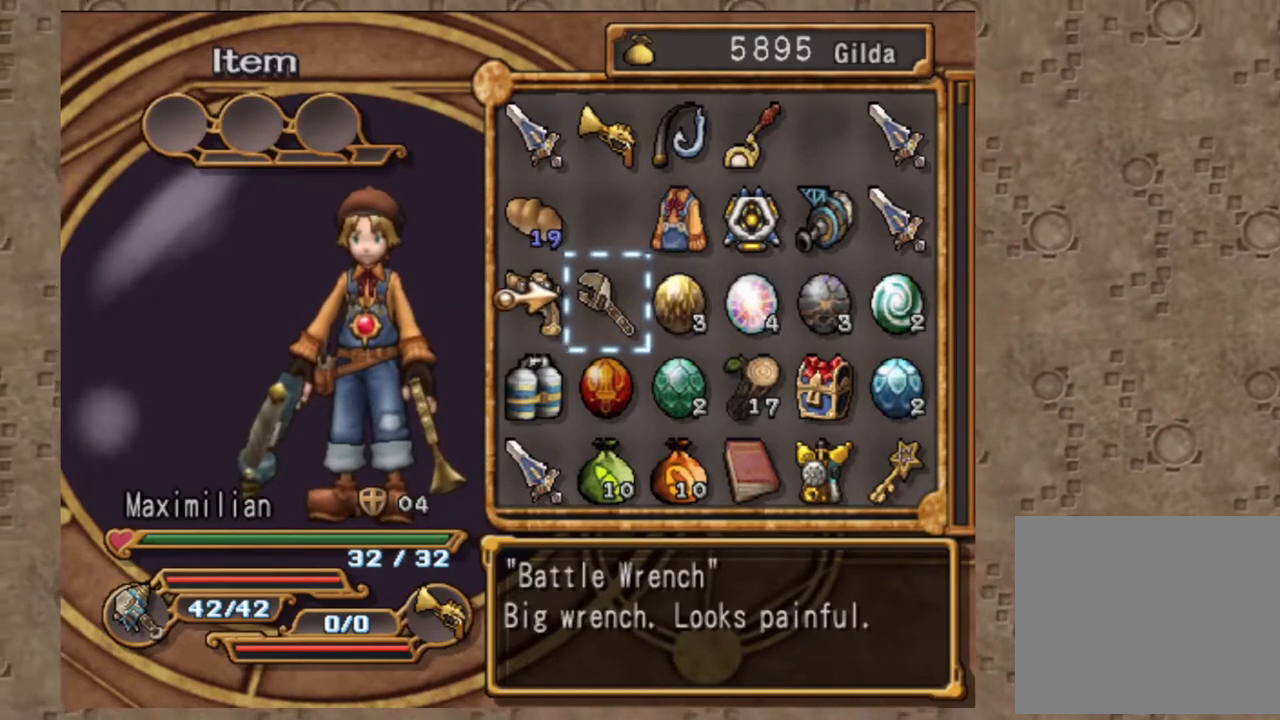
{"dt_ms": 500, "buttons": [], "left_stick": "center", "right_stick": "center", "events": []}
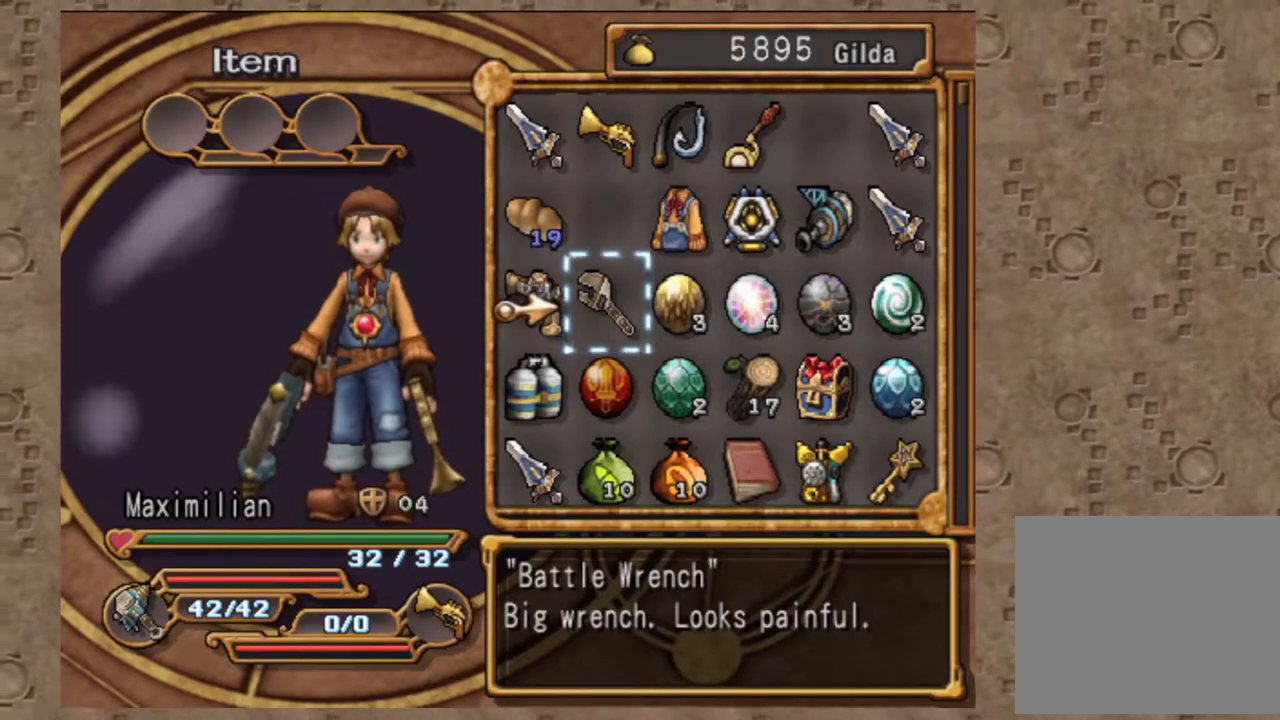
{"dt_ms": 500, "buttons": [], "left_stick": "center", "right_stick": "center", "events": [[333, "CROSS", "down"], [467, "CROSS", "up"]]}
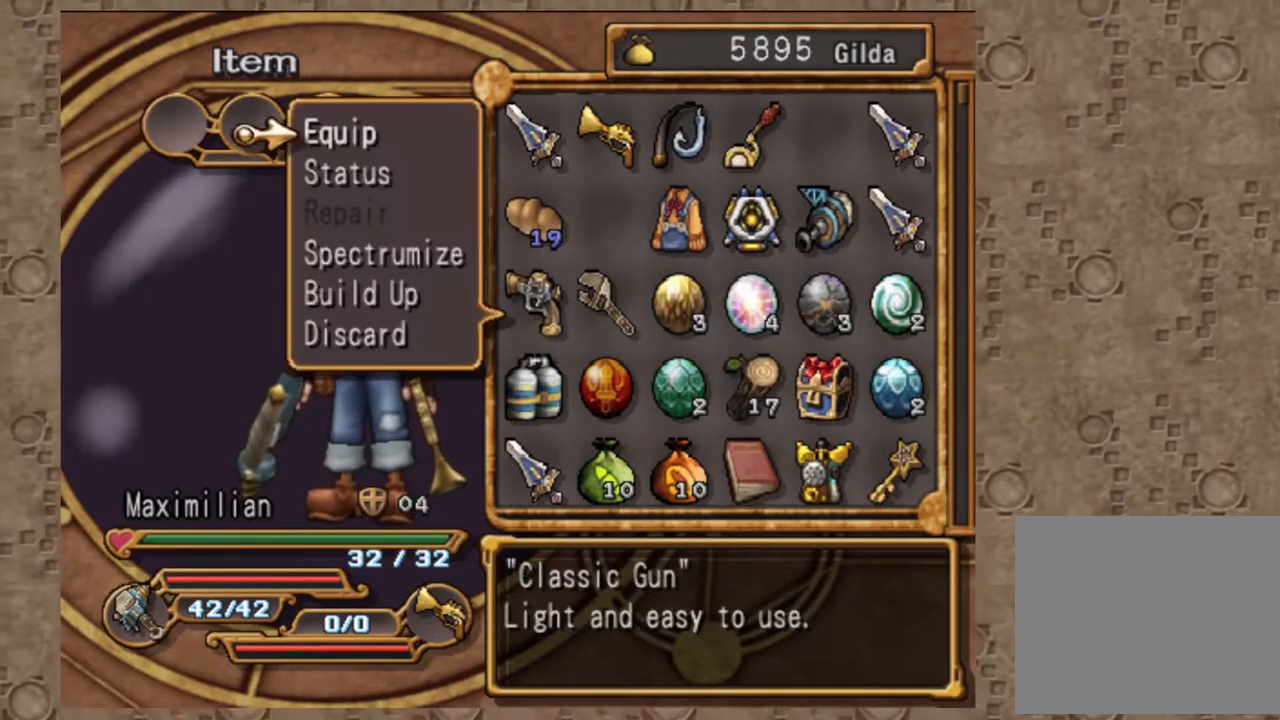
{"dt_ms": 500, "buttons": [], "left_stick": "center", "right_stick": "center", "events": []}
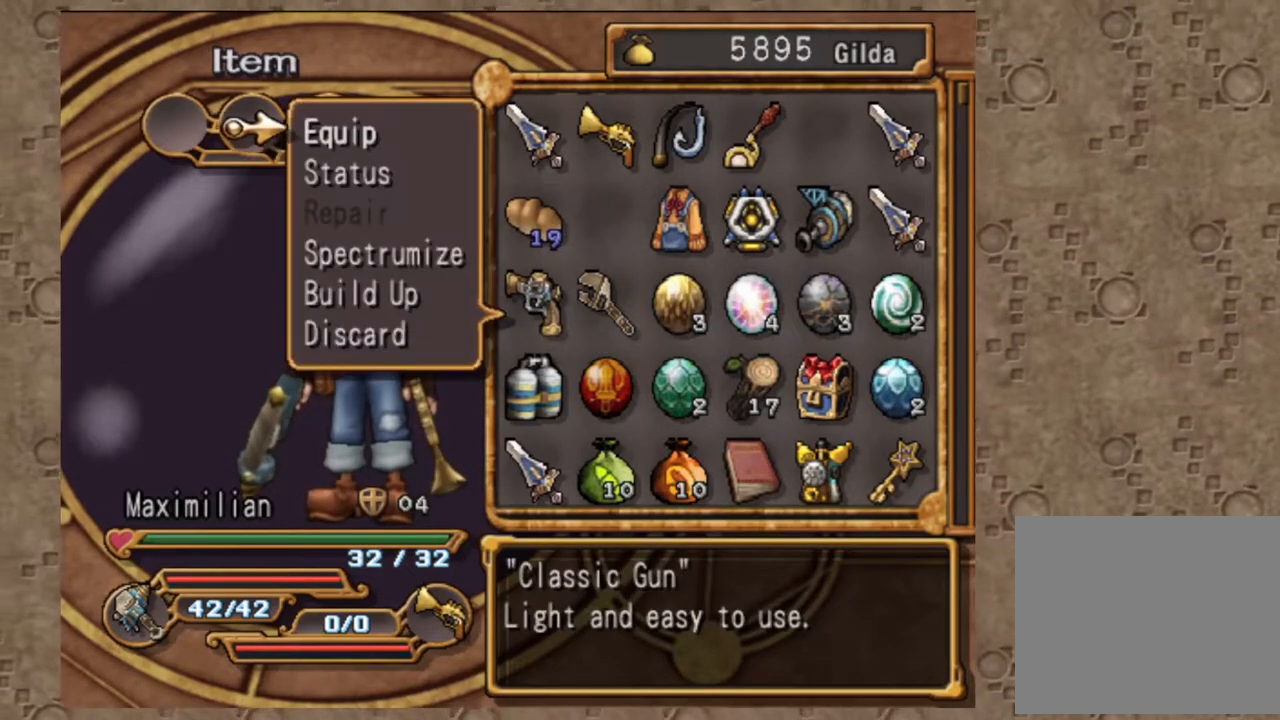
{"dt_ms": 500, "buttons": ["DPAD_RIGHT"], "left_stick": "center", "right_stick": "center", "events": [[100, "CROSS", "down"], [233, "CROSS", "up"], [400, "DPAD_RIGHT", "down"]]}
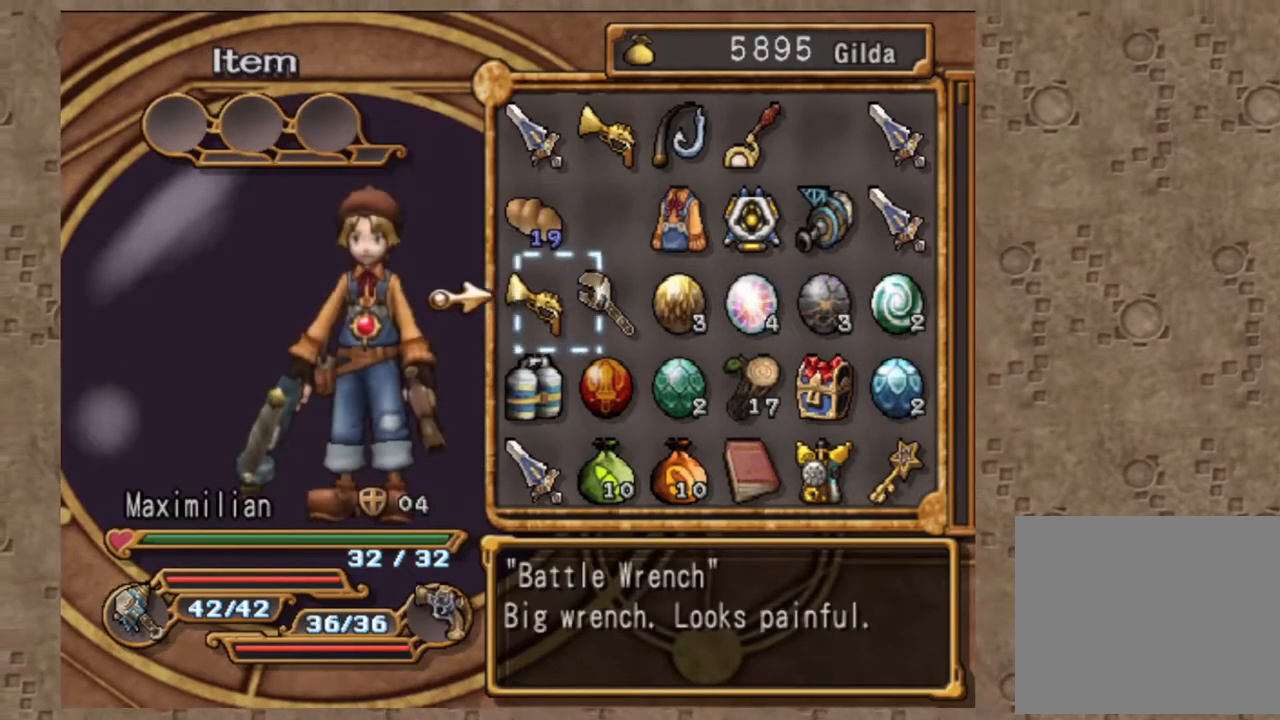
{"dt_ms": 1000, "buttons": [], "left_stick": "center", "right_stick": "center", "events": [[17, "DPAD_RIGHT", "up"], [433, "right_stick", "down"], [483, "right_stick", "center"]]}
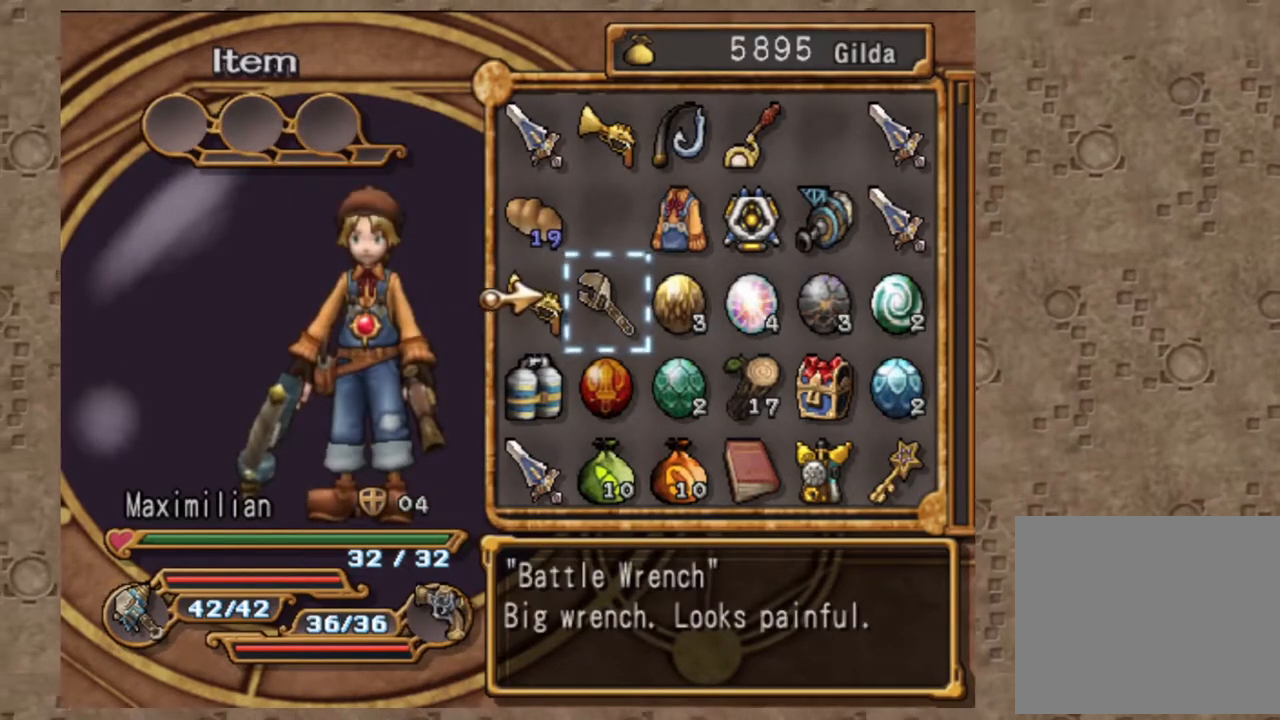
{"dt_ms": 500, "buttons": [], "left_stick": "center", "right_stick": "center"}
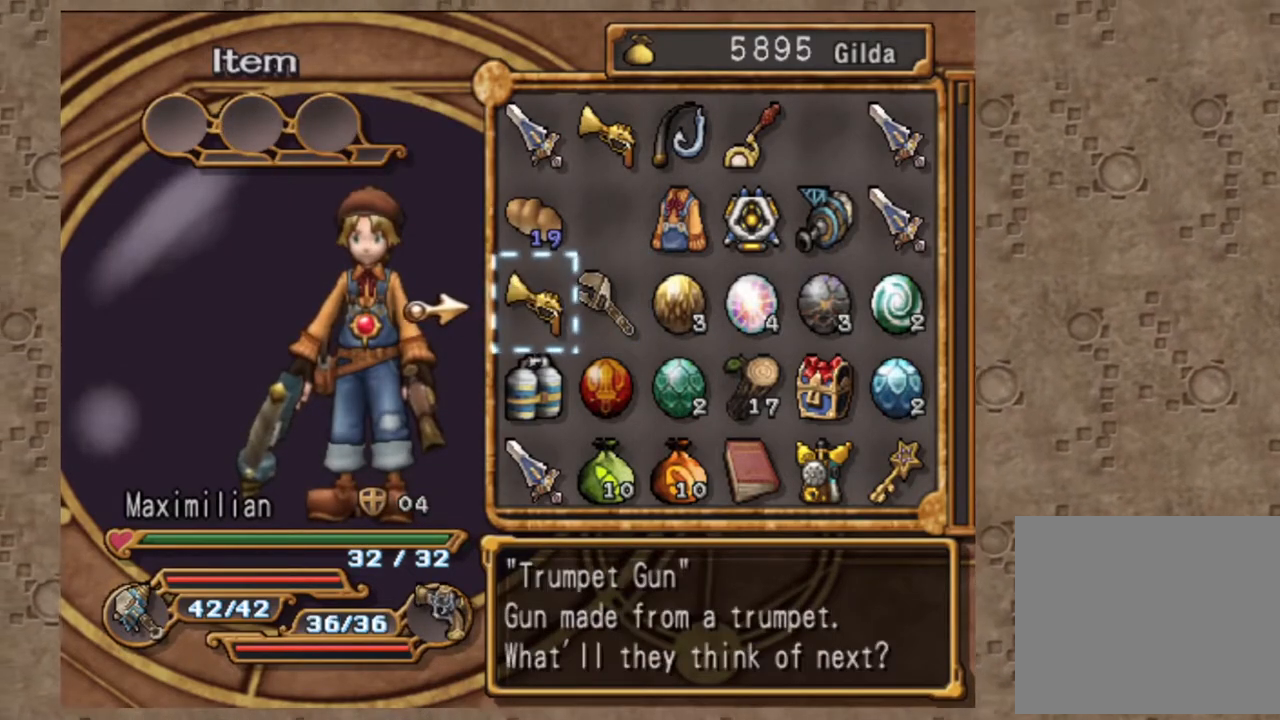
{"dt_ms": 500, "buttons": [], "left_stick": "center", "right_stick": "center", "events": [[33, "CROSS", "down"], [183, "CROSS", "up"]]}
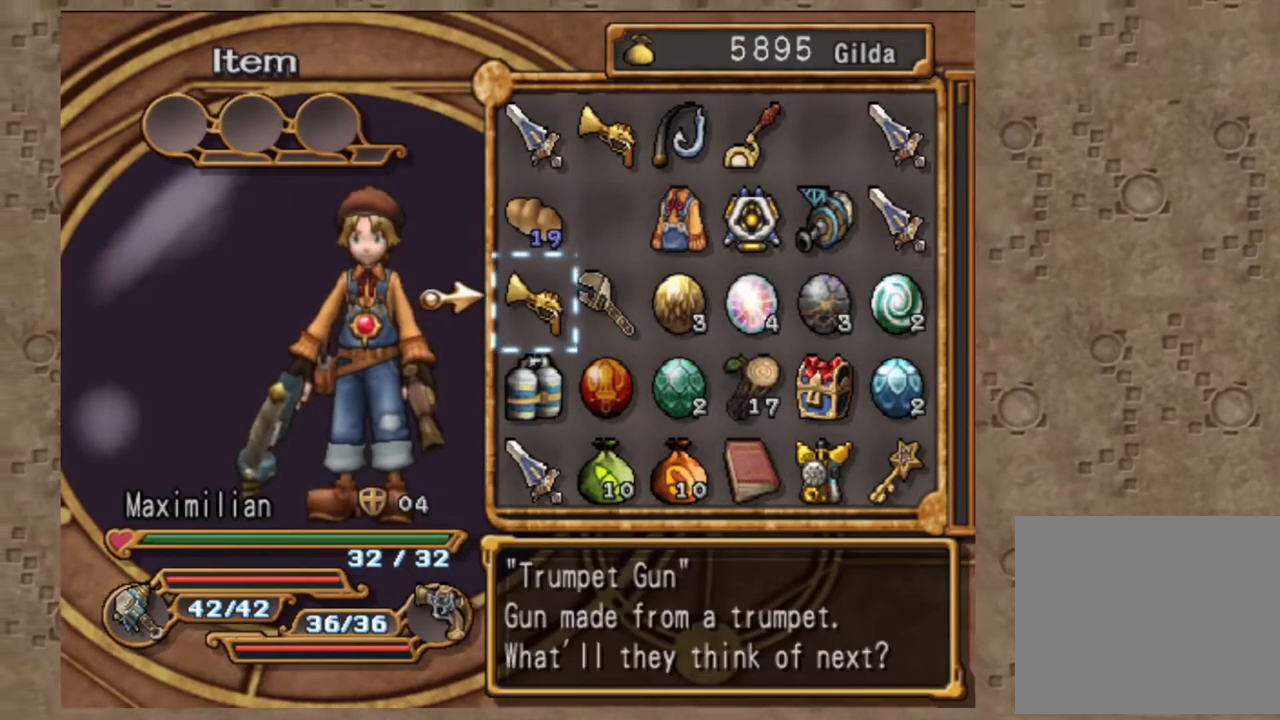
{"dt_ms": 500, "buttons": ["CROSS"], "left_stick": "center", "right_stick": "center", "events": [[150, "CROSS", "down"], [250, "CROSS", "up"], [317, "CROSS", "down"], [417, "CROSS", "up"], [483, "CROSS", "down"]]}
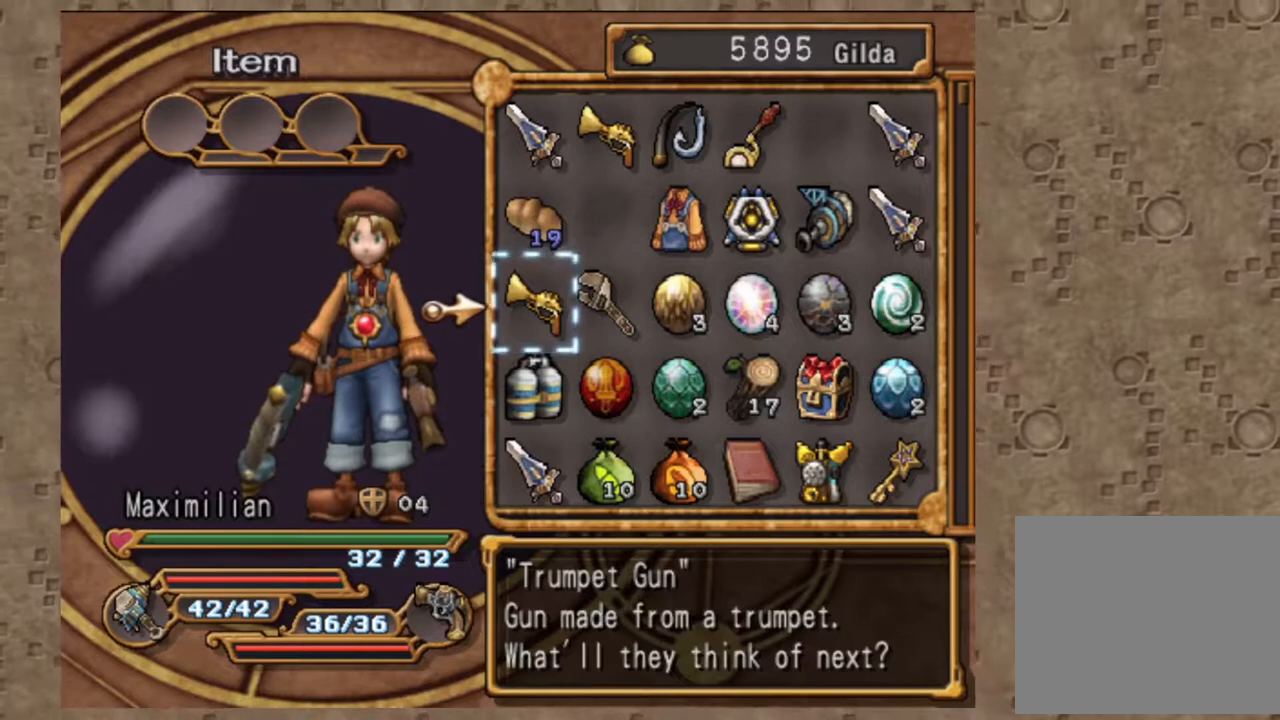
{"dt_ms": 500, "buttons": [], "left_stick": "center", "right_stick": "center", "events": [[67, "CROSS", "up"]]}
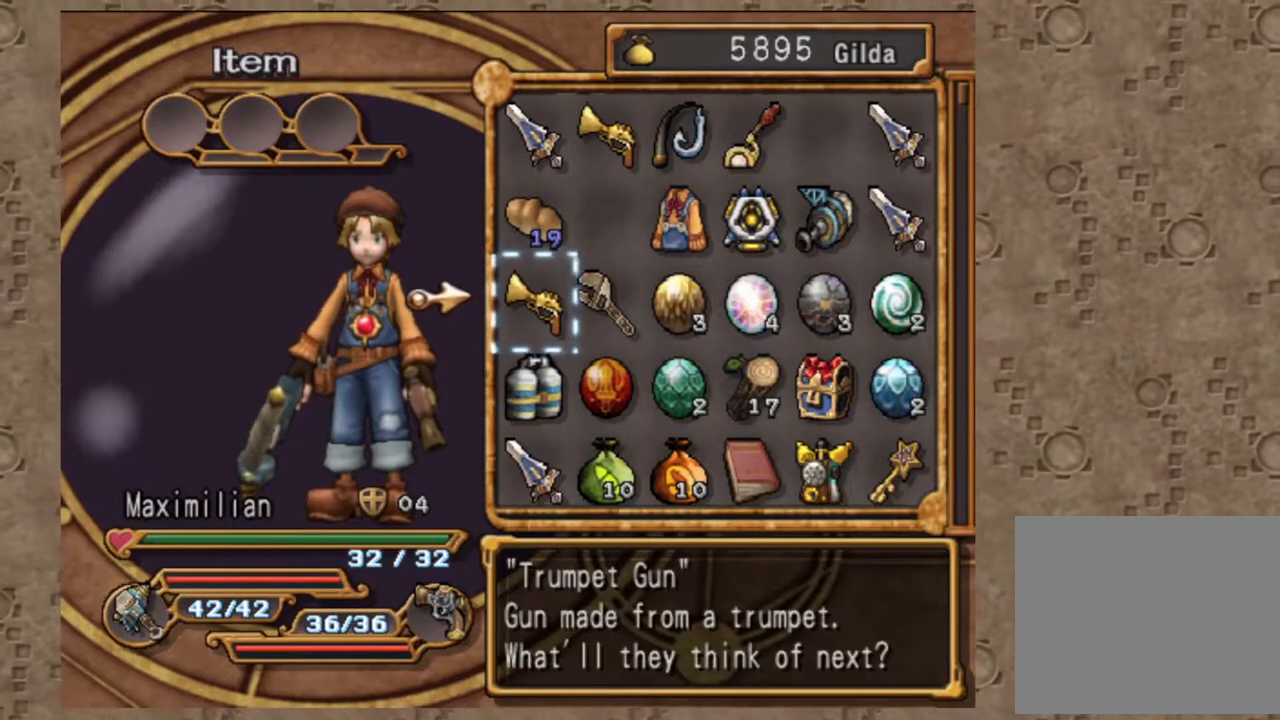
{"dt_ms": 500, "buttons": [], "left_stick": "center", "right_stick": "center", "events": [[50, "CROSS", "down"], [133, "CROSS", "up"], [200, "CROSS", "down"], [300, "CROSS", "up"], [383, "CROSS", "down"], [450, "CROSS", "up"]]}
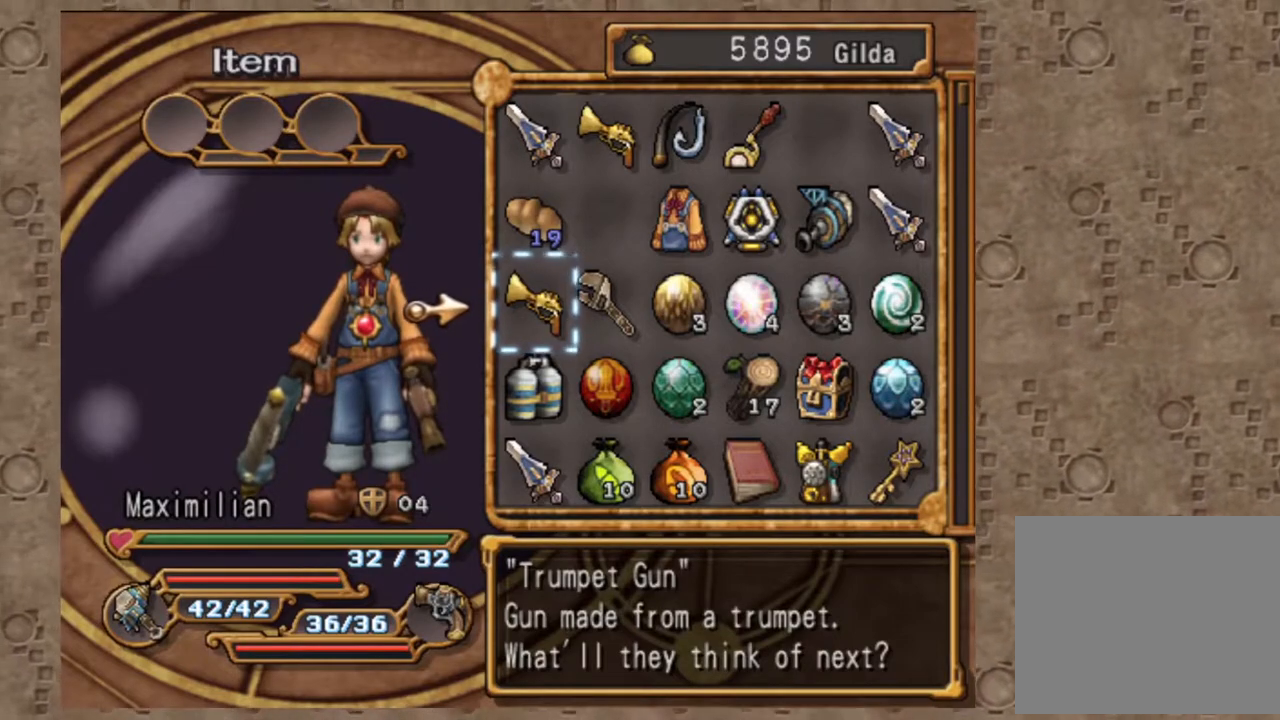
{"dt_ms": 500, "buttons": [], "left_stick": "center", "right_stick": "center", "events": []}
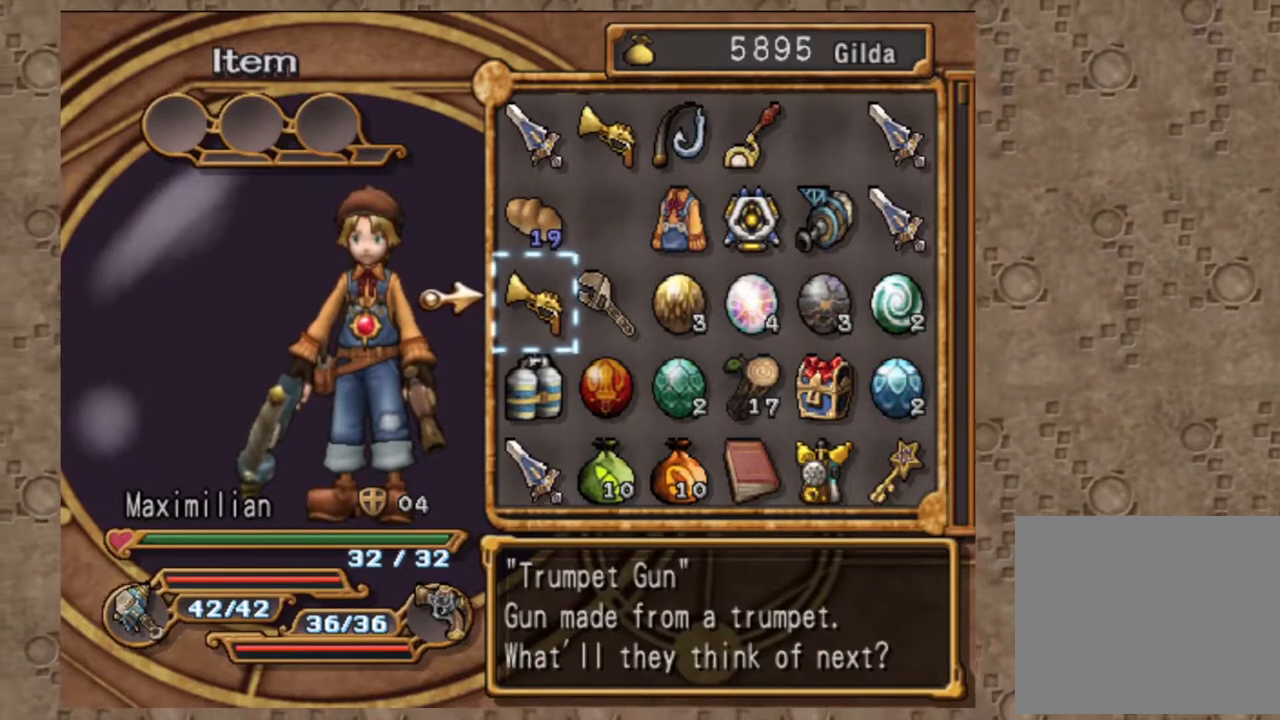
{"dt_ms": 500, "buttons": [], "left_stick": "center", "right_stick": "center", "events": []}
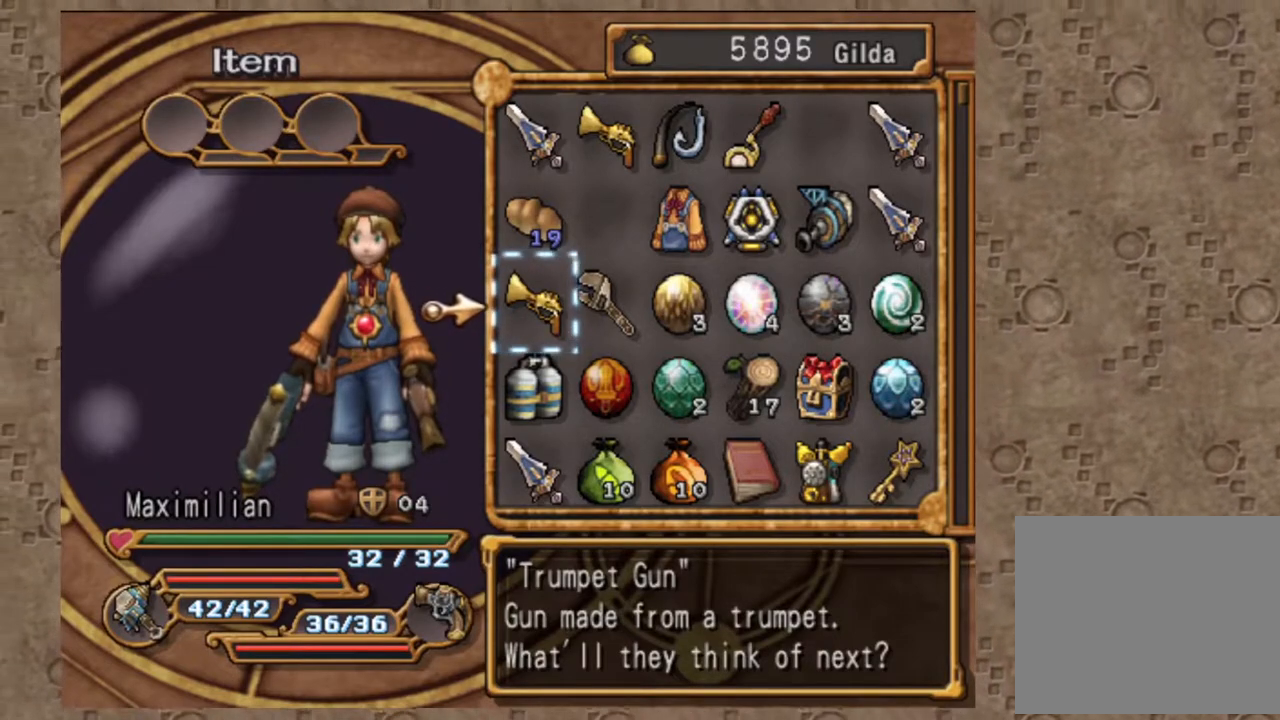
{"dt_ms": 500, "buttons": [], "left_stick": "center", "right_stick": "center", "events": []}
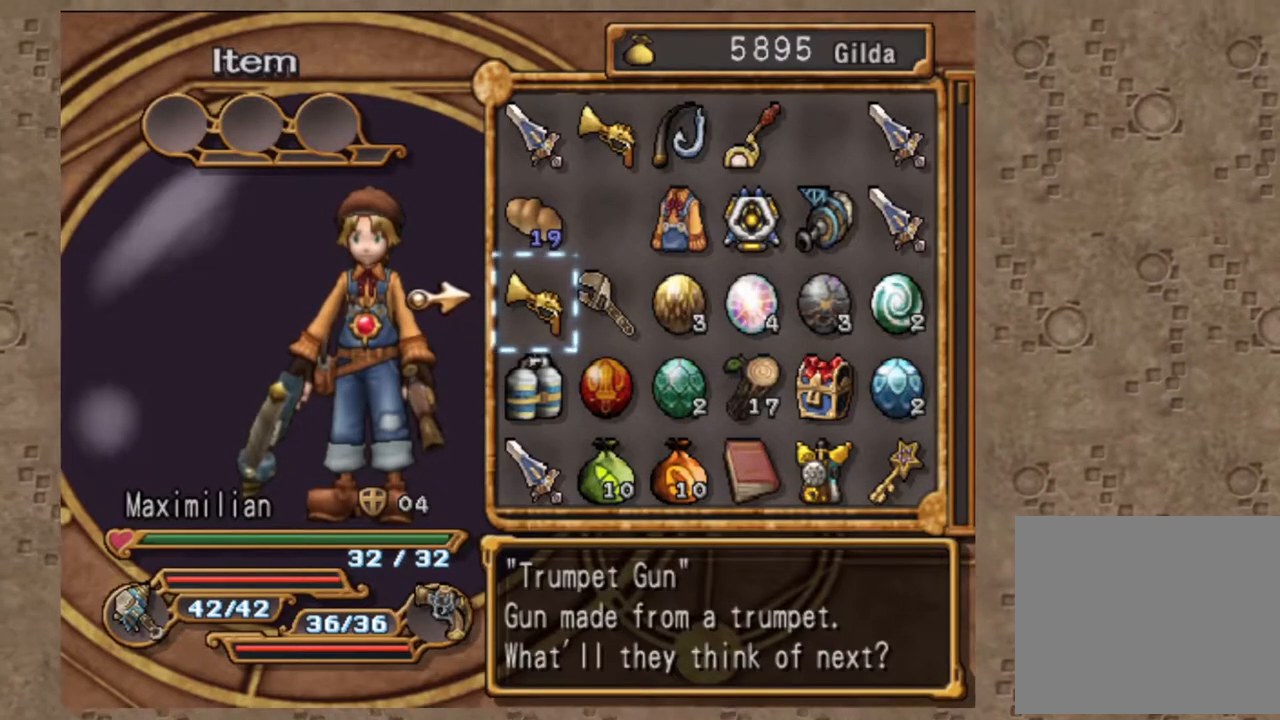
{"dt_ms": 500, "buttons": ["DPAD_RIGHT"], "left_stick": "center", "right_stick": "center", "events": [[433, "DPAD_RIGHT", "down"]]}